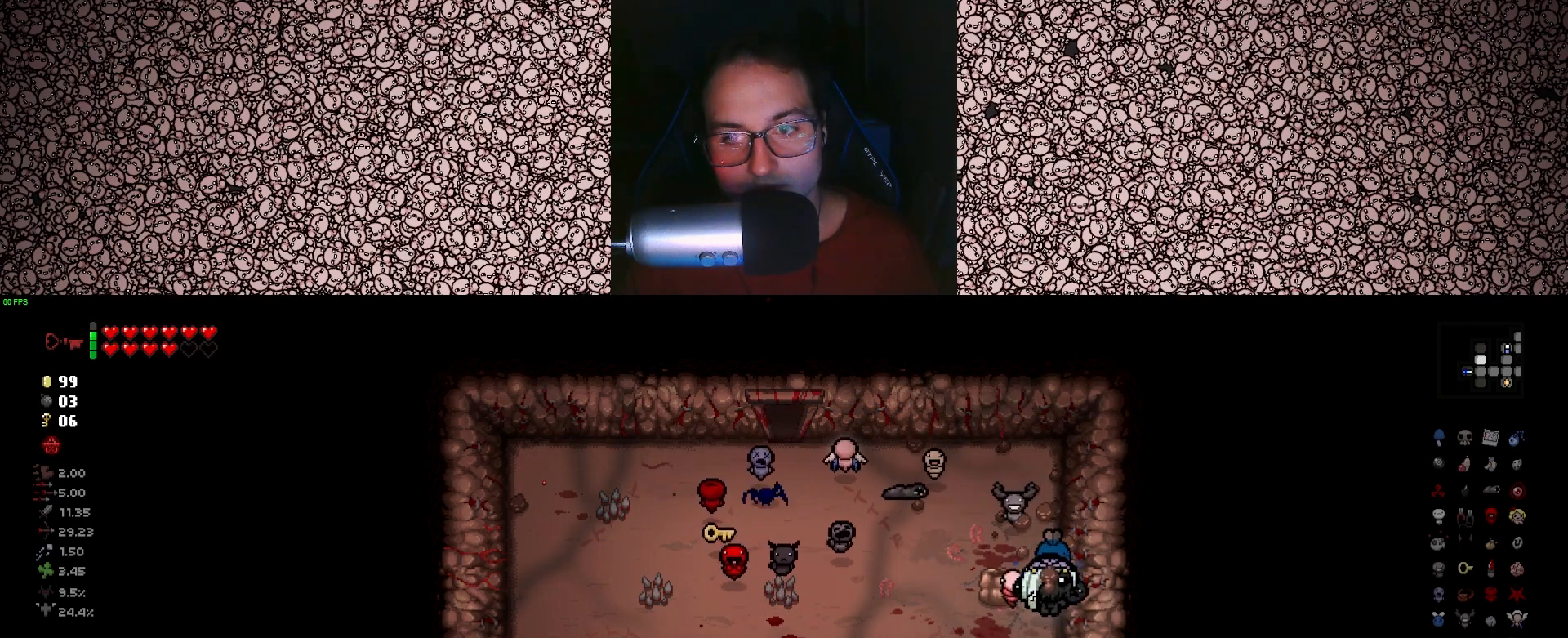
Gameplay with keyboard; each line is a JSON object with the keys held at the frame after it. "events" lists presses ("down") and releases ("up") of "a", "ctrl", "d", "down", "e", "escape", "f", "left", "q", "r", "right", "s", "space", "tab", "up" and "w" between this image and that frame as [ms after this image, input, new state], when the widget could be followed in between. No other keys are recorded. Mouse input is not recorded.
{"keys": ["d"], "events": [[183, "a", "down"], [200, "s", "up"], [450, "a", "up"], [483, "d", "down"]]}
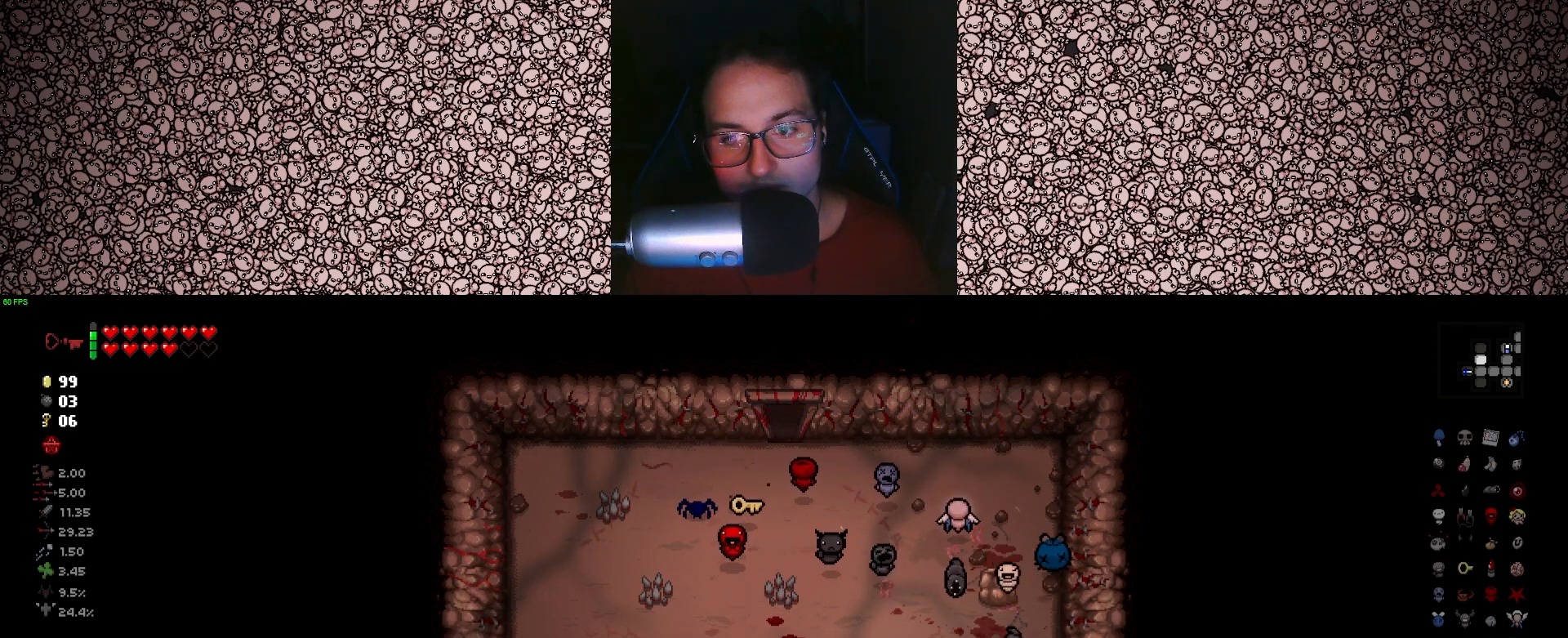
{"keys": ["a", "w"], "events": [[50, "w", "down"], [300, "d", "up"], [483, "a", "down"]]}
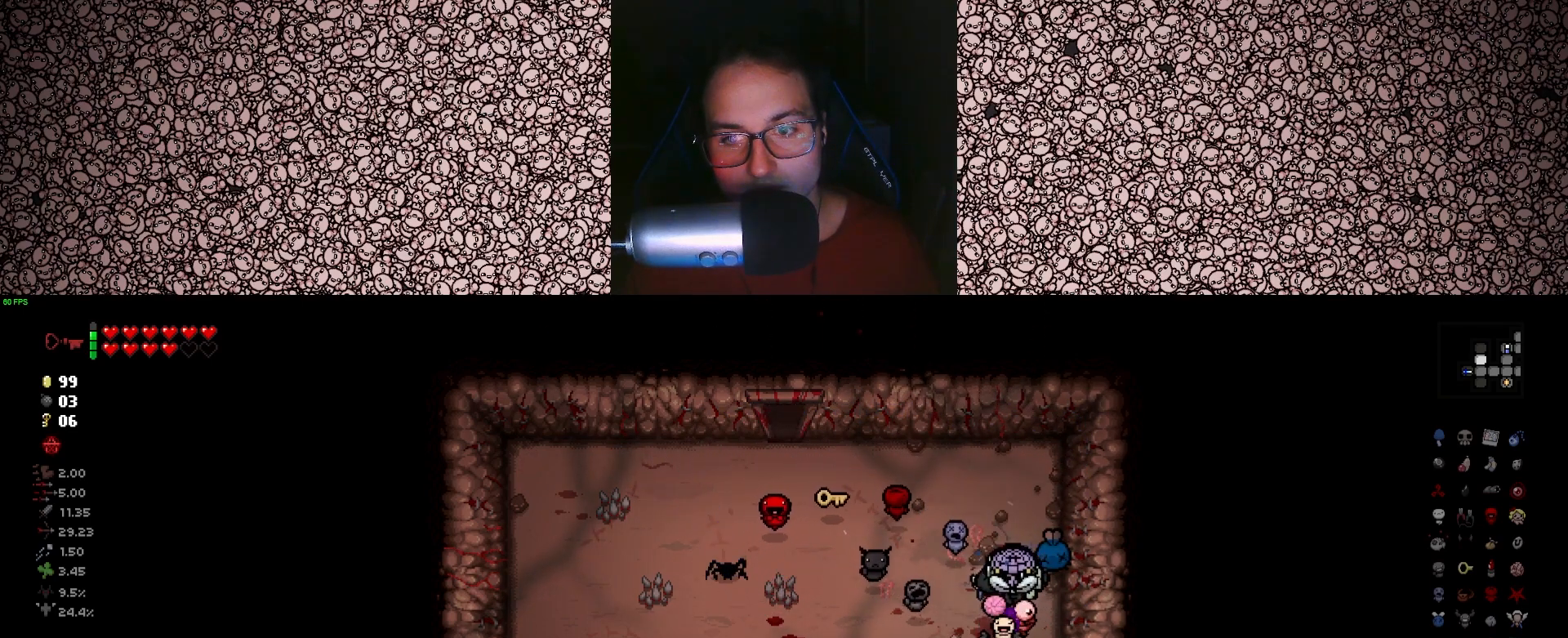
{"keys": ["a", "s"], "events": [[16, "w", "up"], [150, "s", "down"]]}
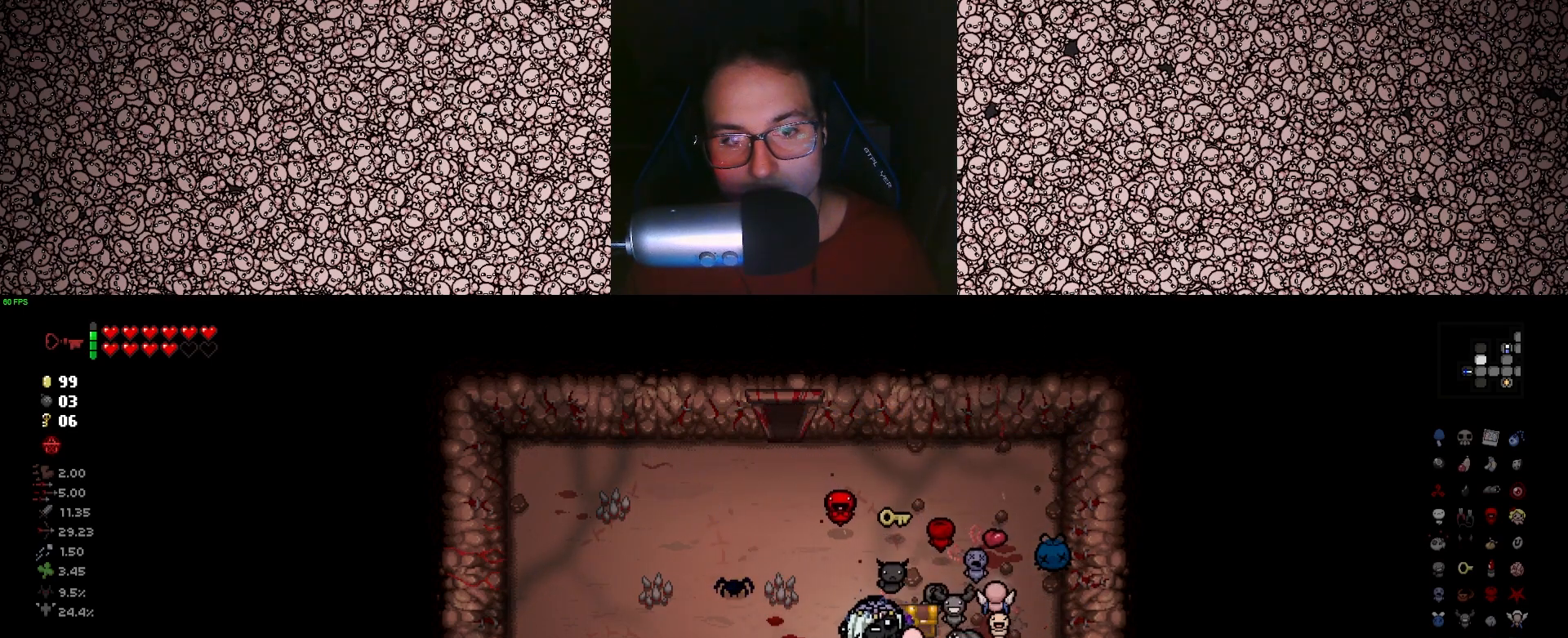
{"keys": ["a"], "events": [[66, "s", "up"]]}
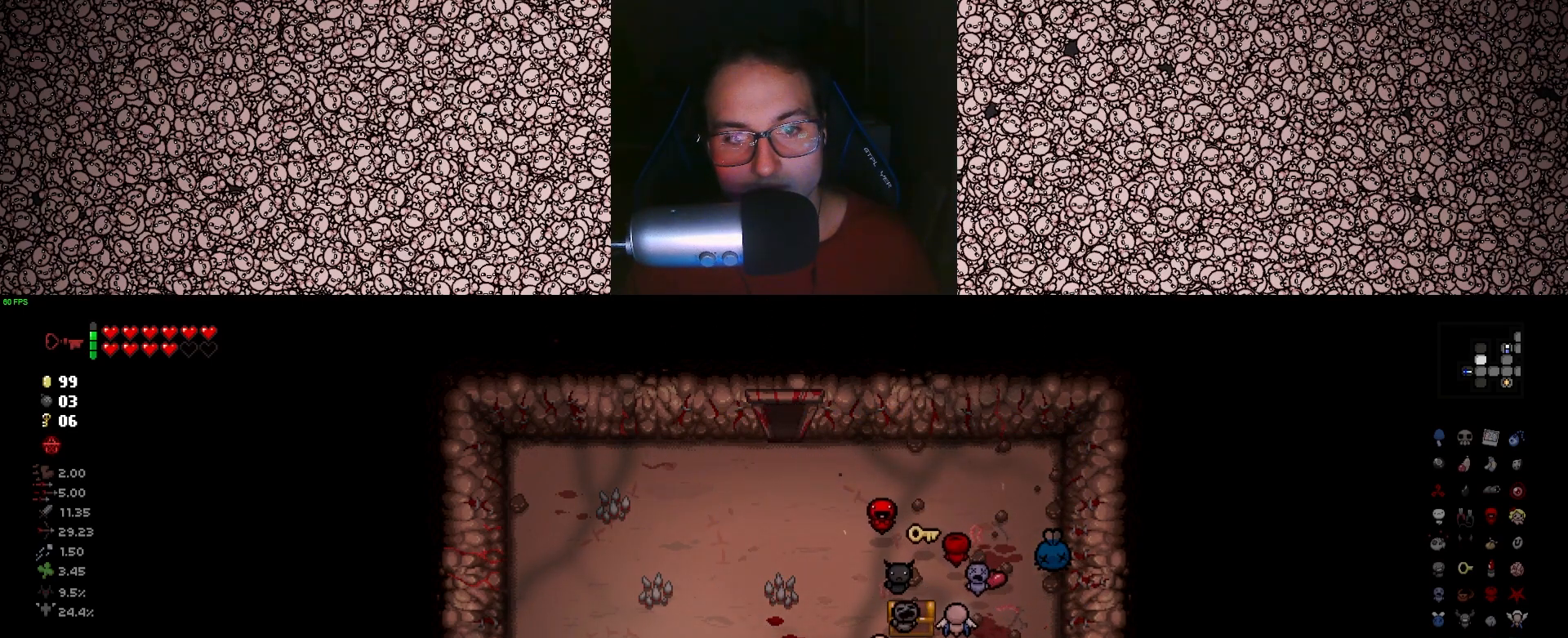
{"keys": ["d"], "events": [[133, "w", "down"], [200, "a", "up"], [333, "d", "down"], [383, "w", "up"]]}
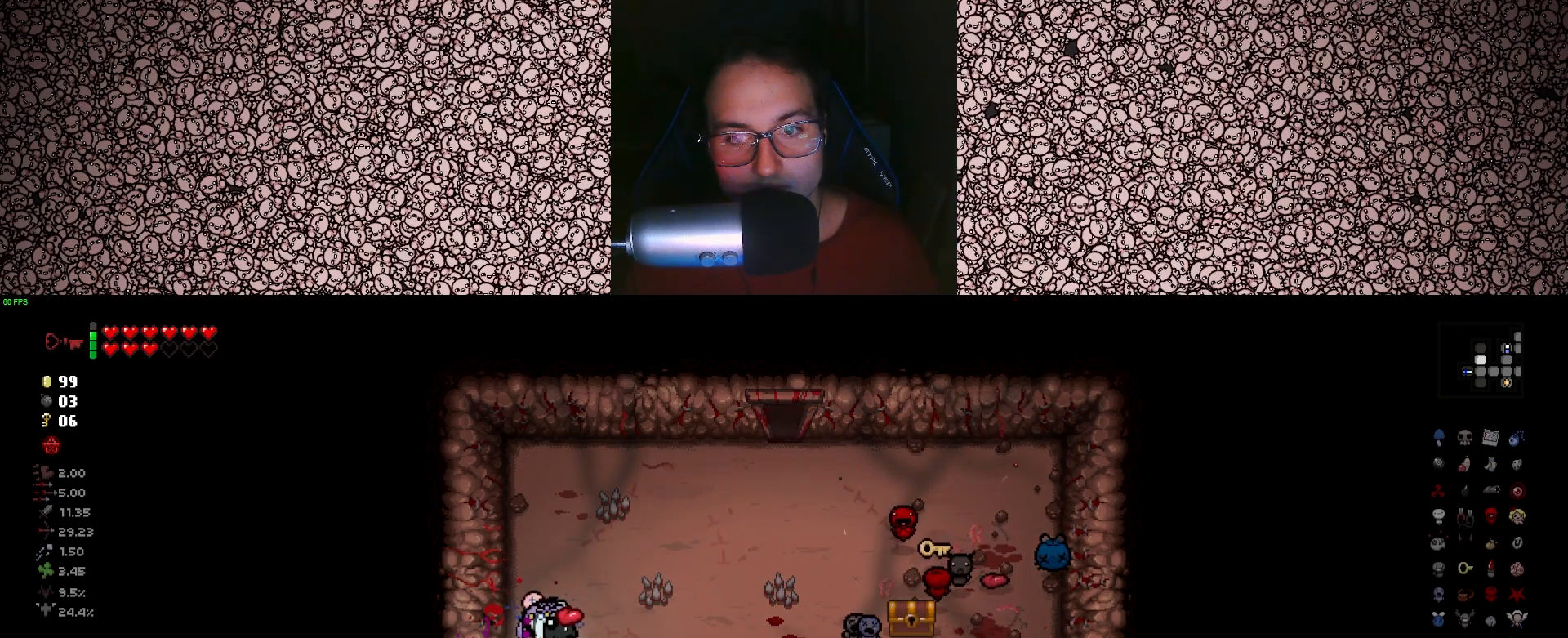
{"keys": ["d"], "events": []}
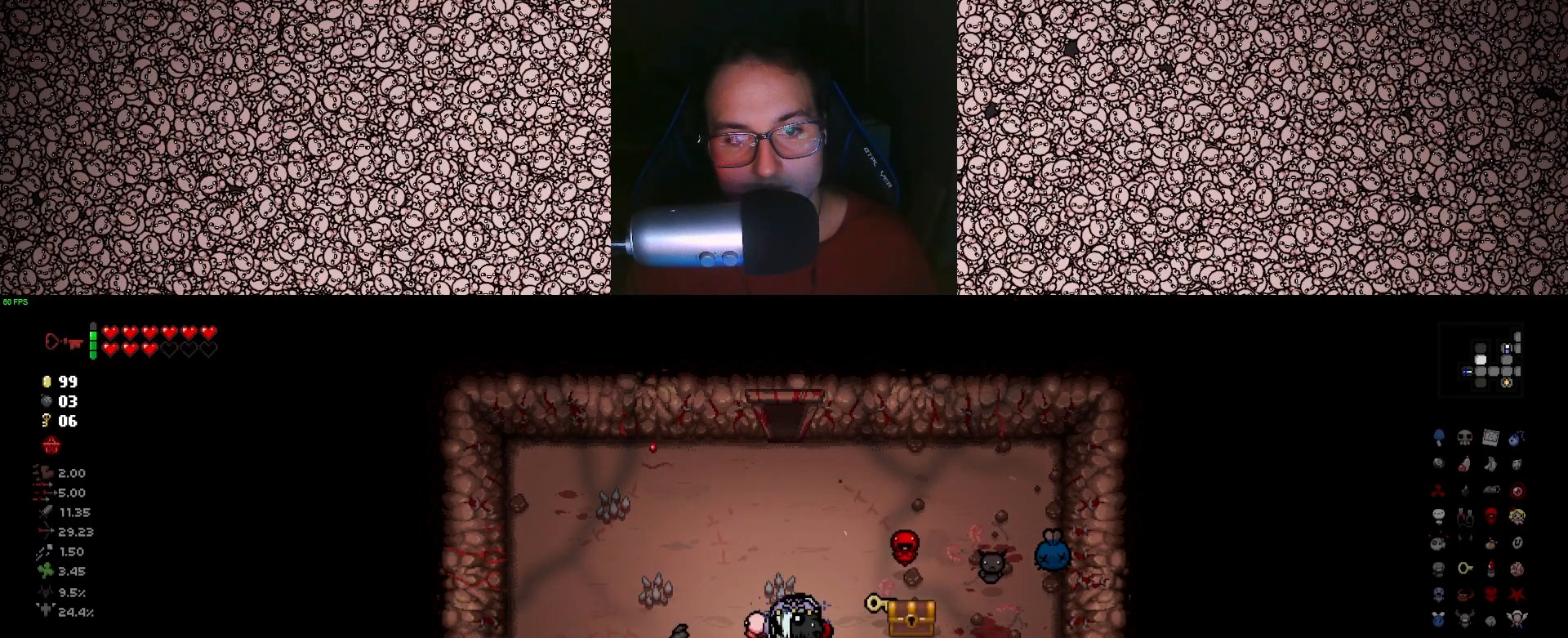
{"keys": ["s"], "events": [[83, "w", "down"], [216, "w", "up"], [333, "s", "down"], [366, "d", "up"]]}
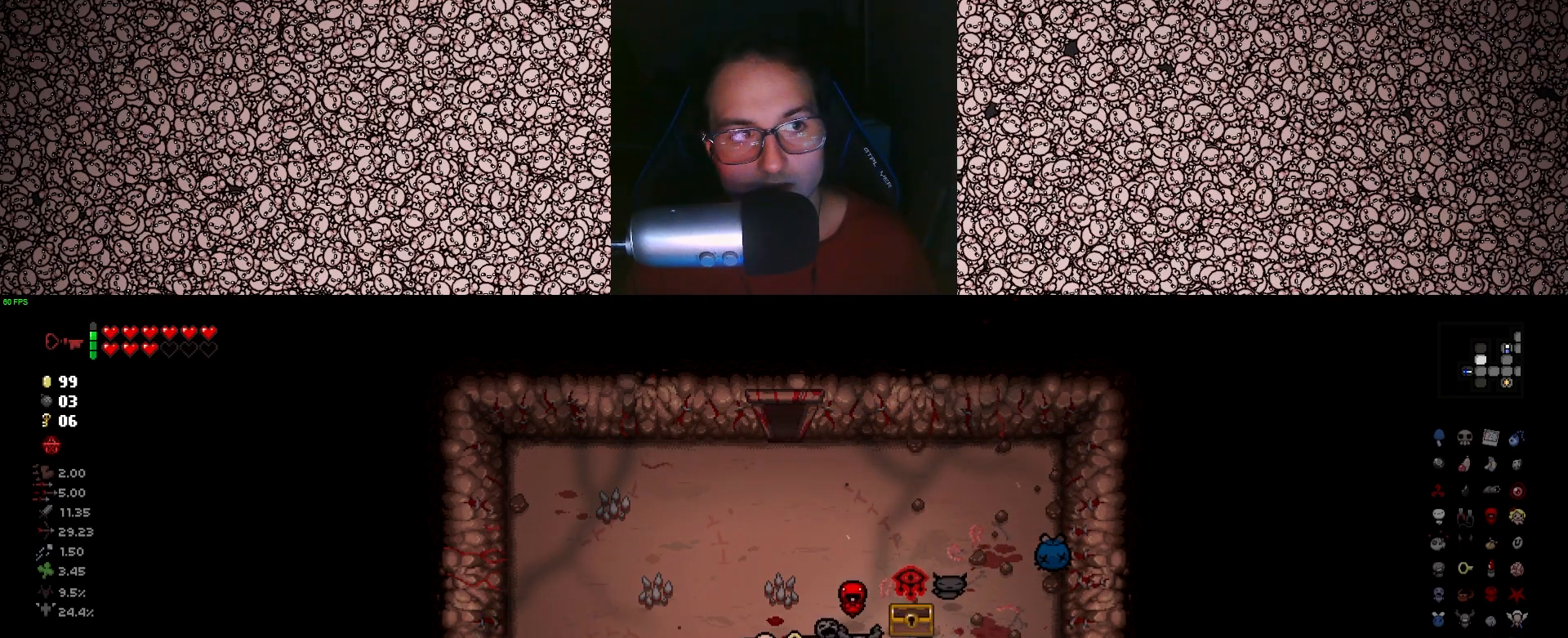
{"keys": ["a"], "events": [[16, "a", "down"], [150, "s", "up"]]}
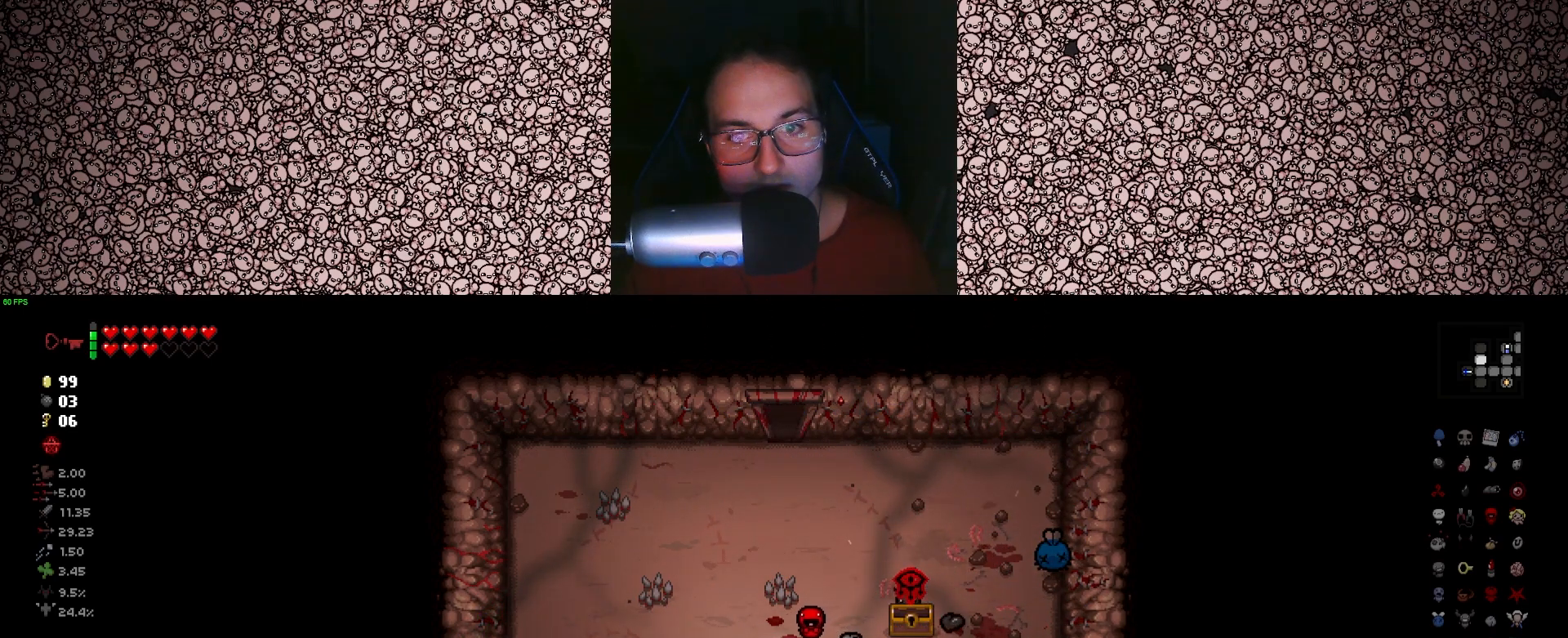
{"keys": ["d"], "events": [[200, "w", "down"], [366, "a", "up"], [416, "d", "down"], [450, "w", "up"]]}
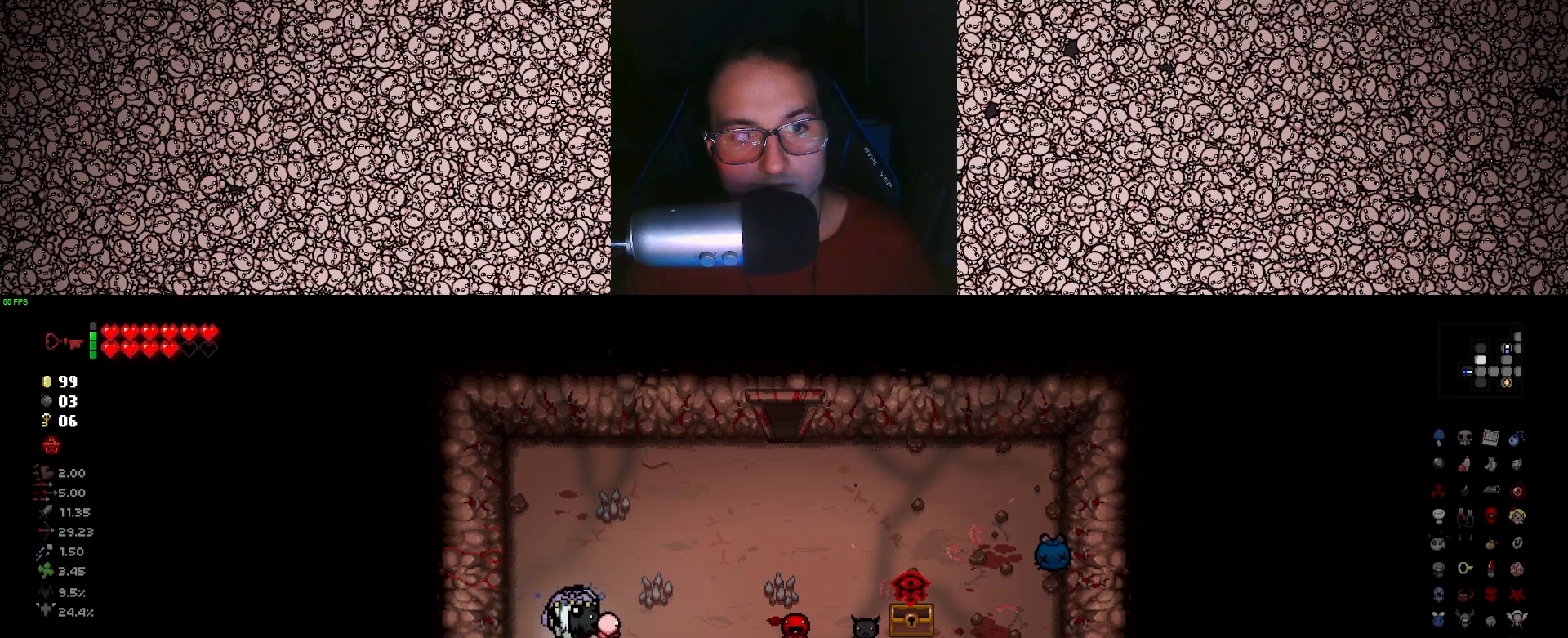
{"keys": ["d"], "events": []}
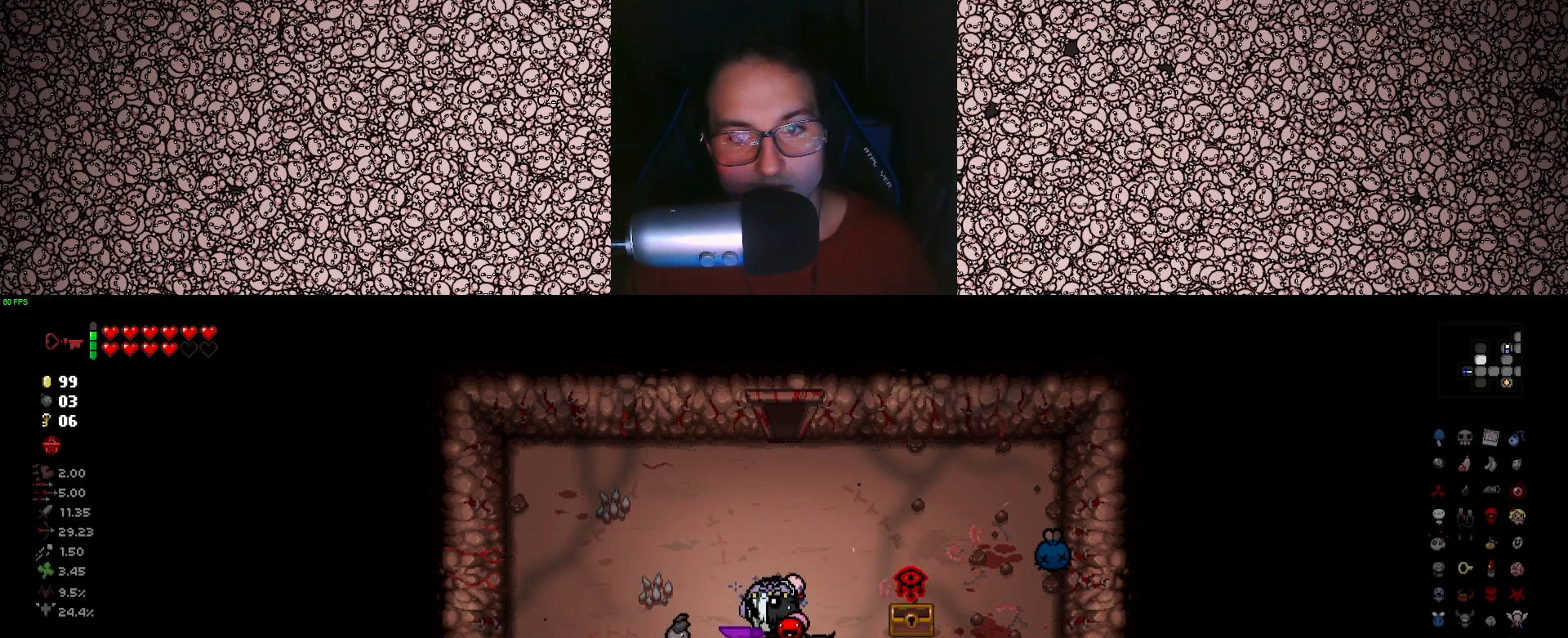
{"keys": ["d"], "events": [[100, "w", "down"], [266, "d", "up"], [416, "d", "down"], [466, "w", "up"]]}
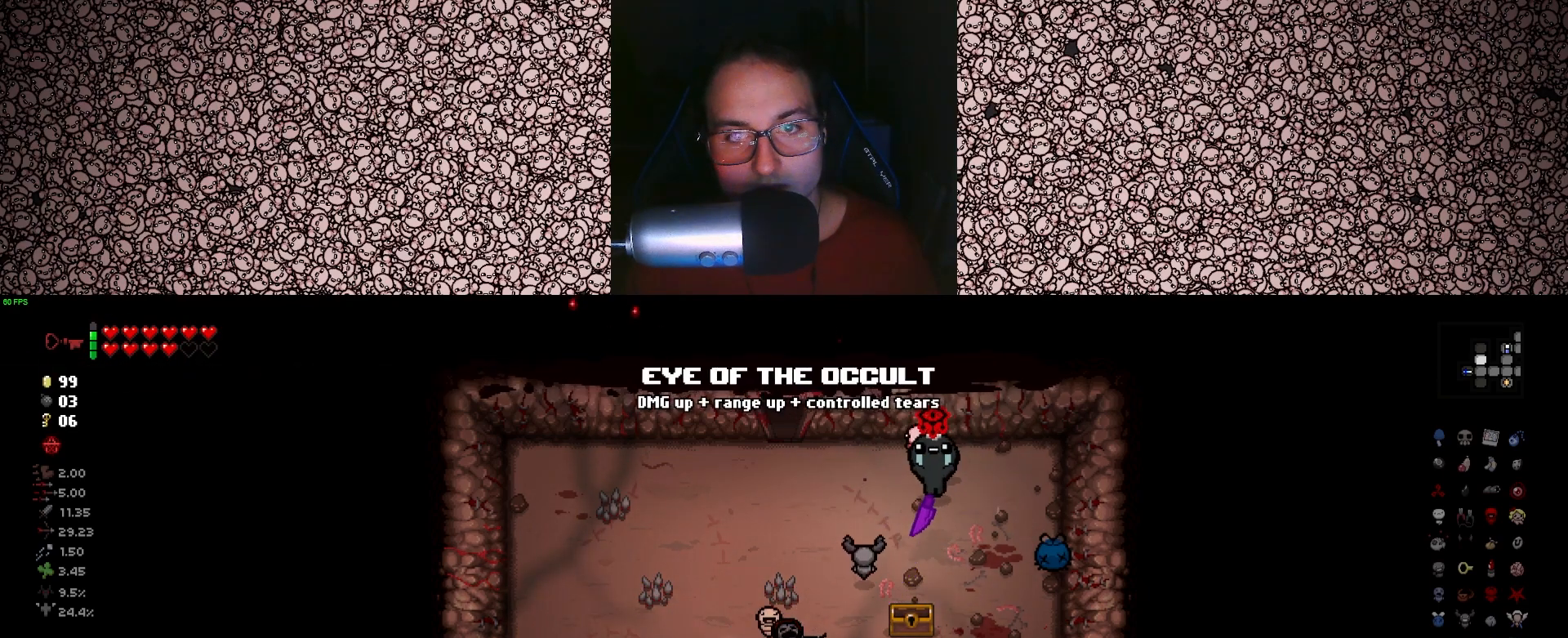
{"keys": [], "events": [[216, "s", "down"], [350, "d", "up"], [450, "s", "up"]]}
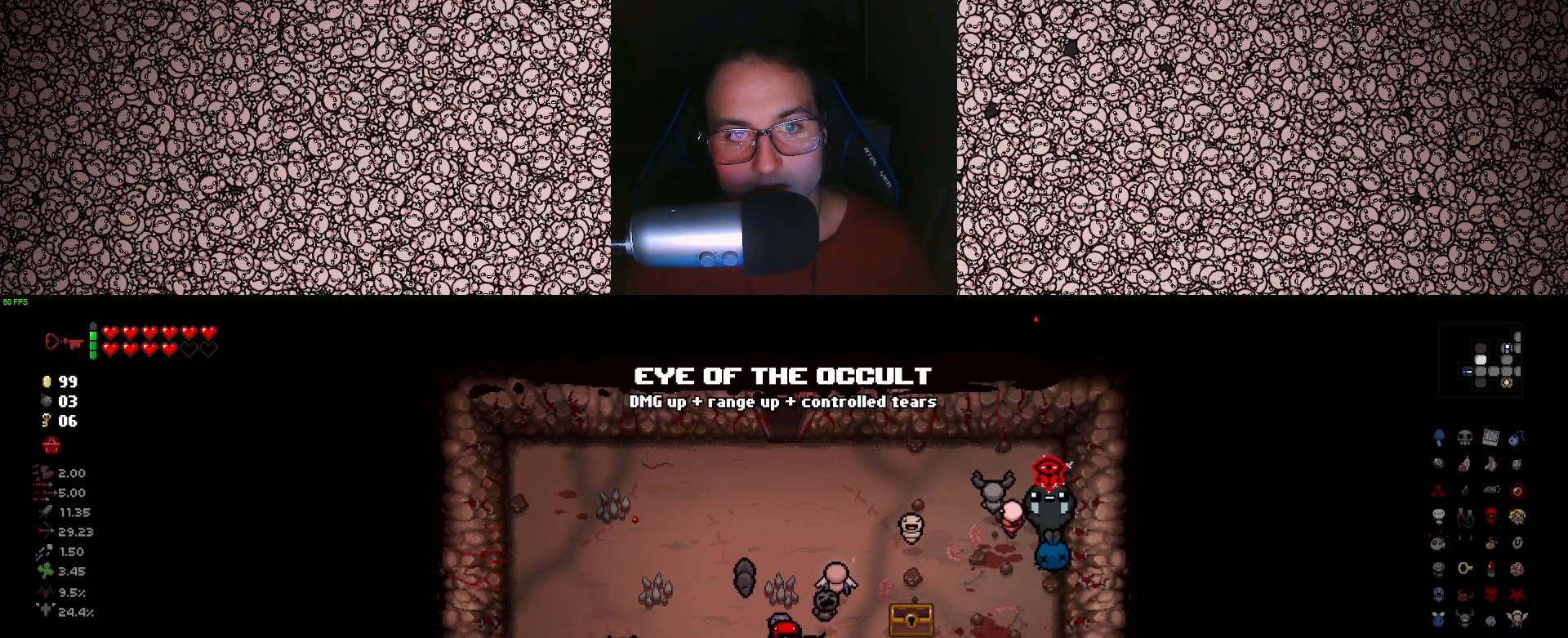
{"keys": ["left", "up"], "events": [[50, "left", "down"], [483, "up", "down"]]}
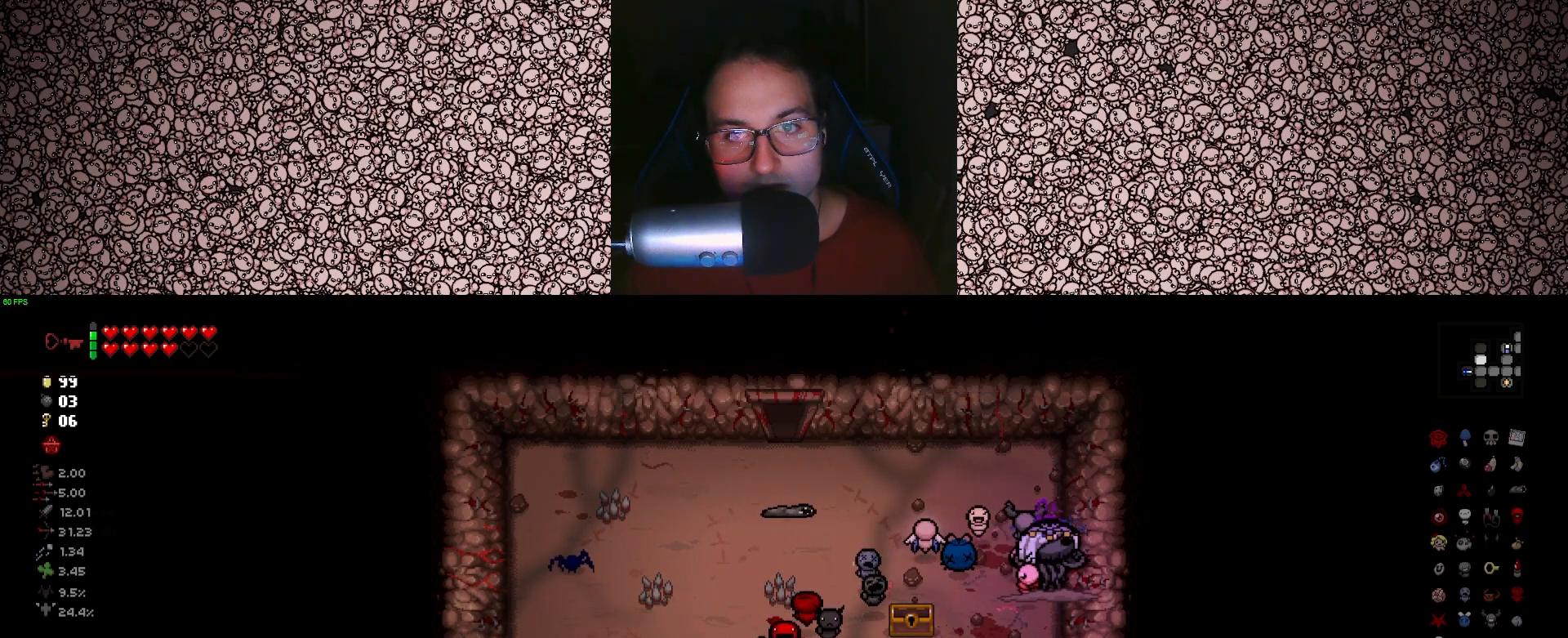
{"keys": ["left"], "events": [[366, "up", "up"]]}
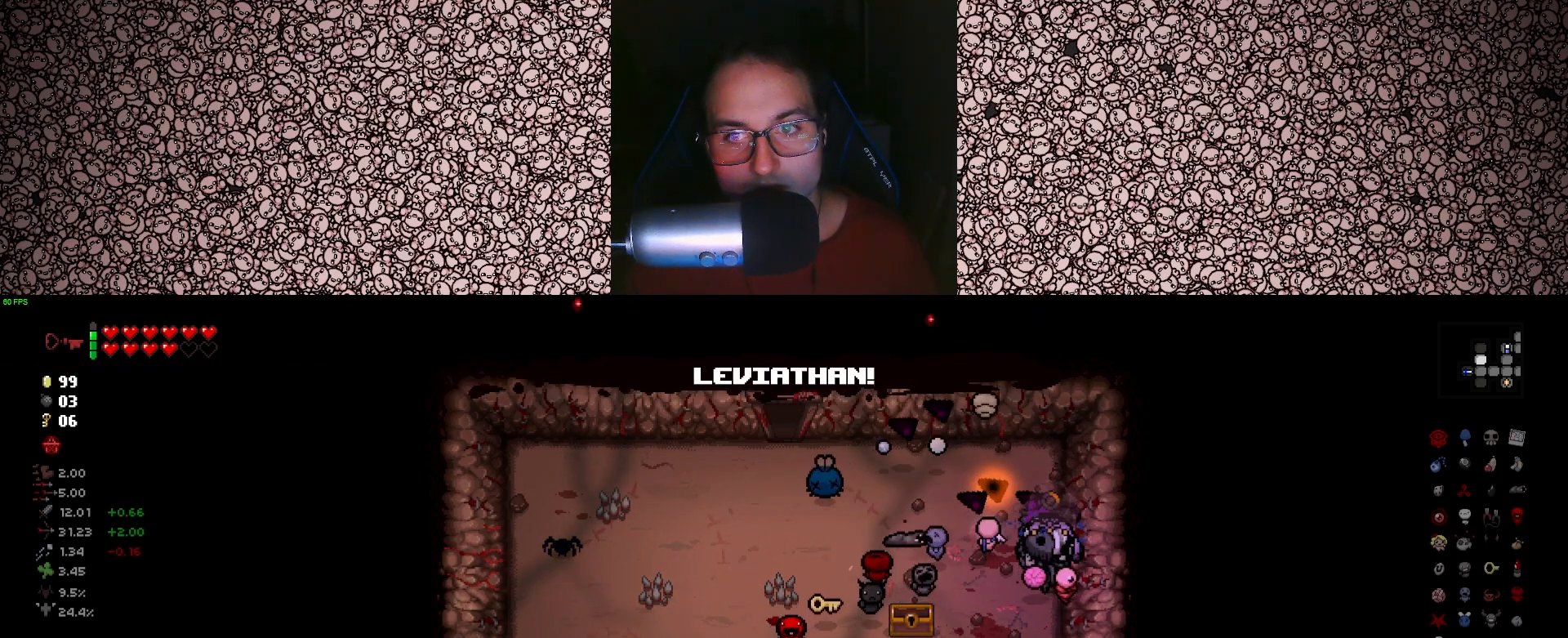
{"keys": ["down", "left"], "events": [[350, "down", "down"]]}
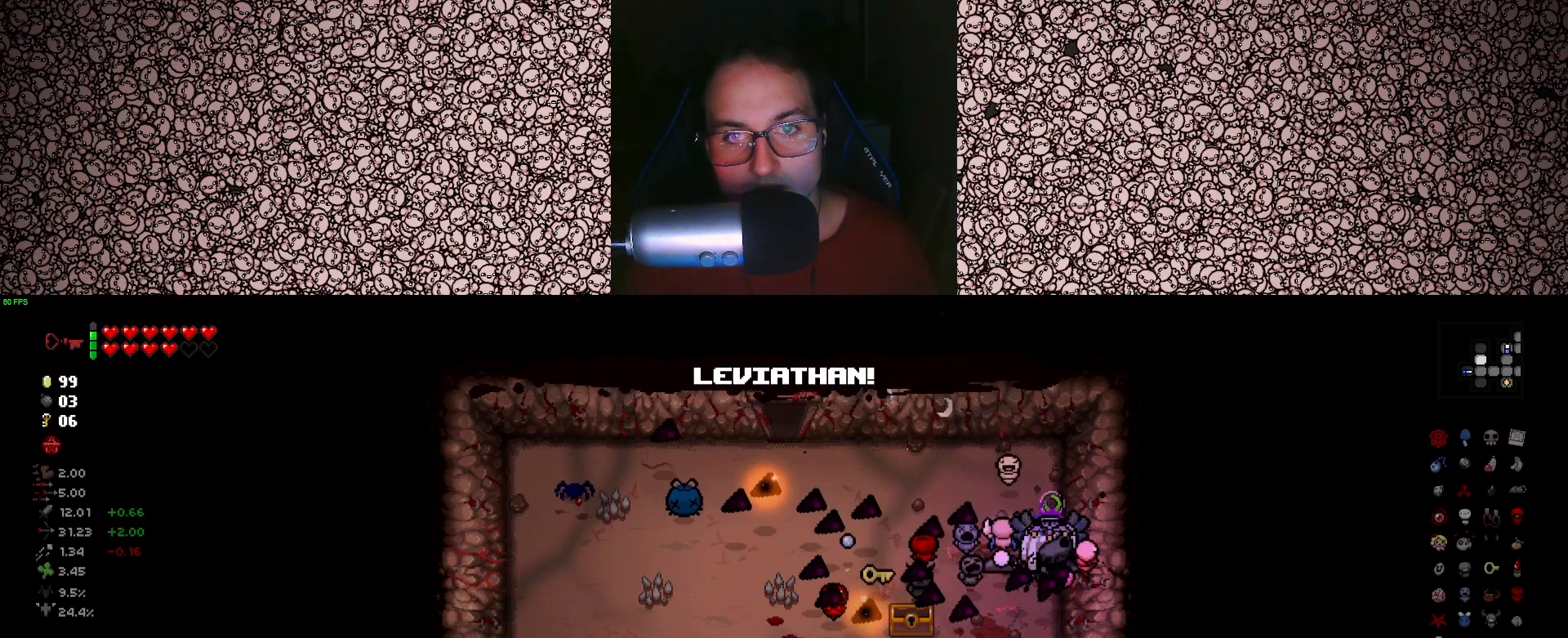
{"keys": ["right"], "events": [[216, "left", "up"], [216, "right", "down"], [333, "down", "up"]]}
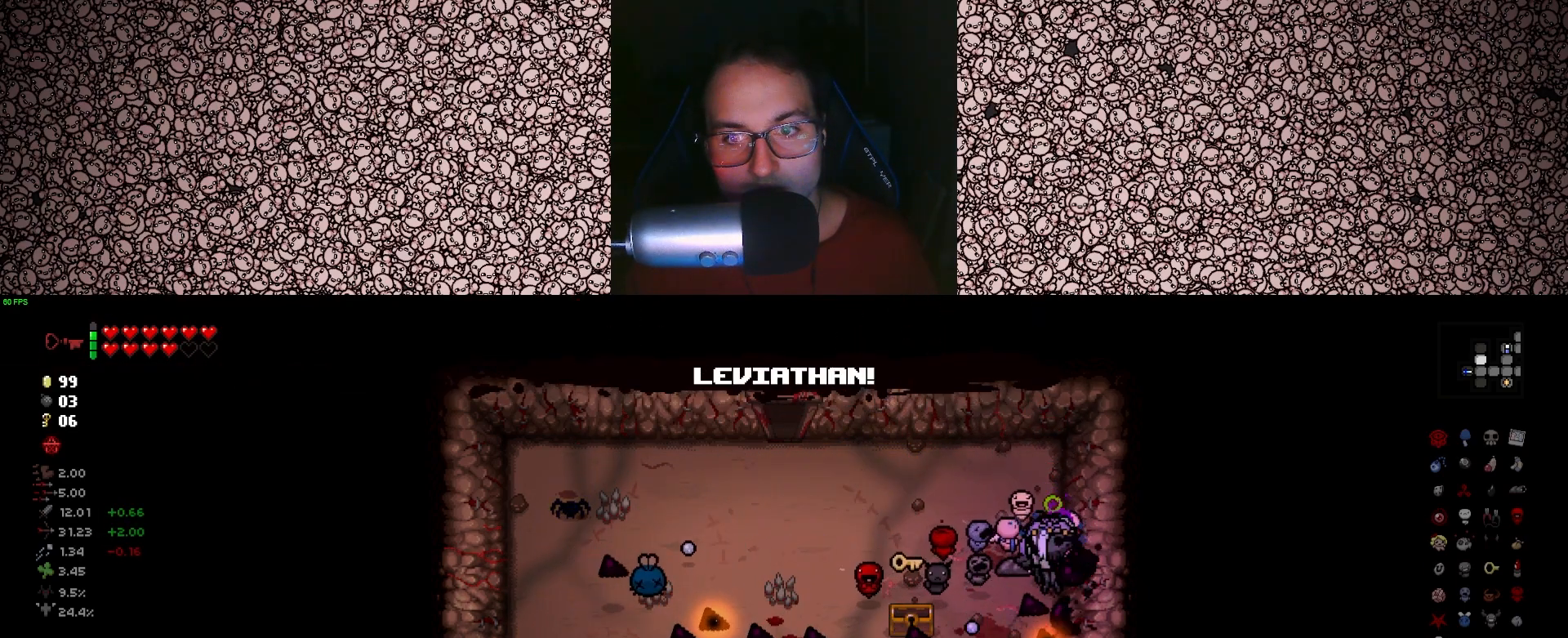
{"keys": ["left", "up"], "events": [[66, "up", "down"], [216, "right", "up"], [416, "left", "down"]]}
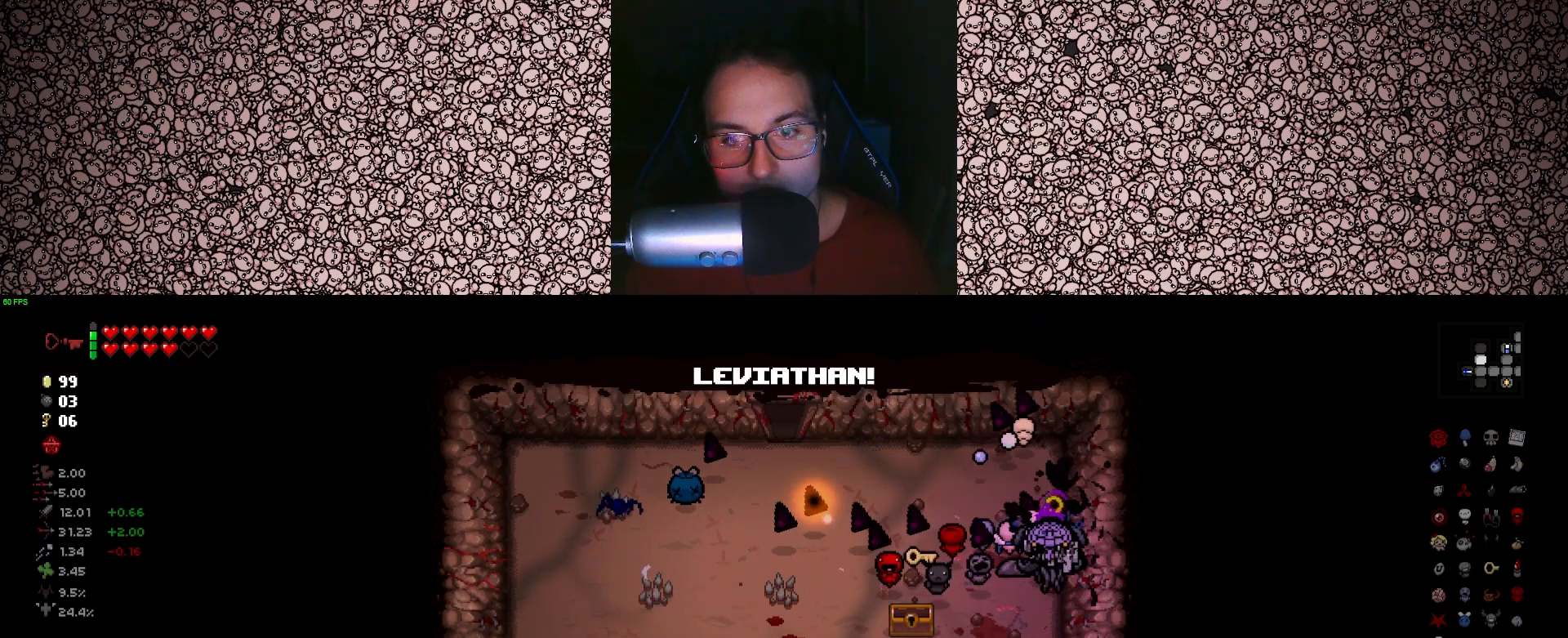
{"keys": ["left"], "events": [[66, "up", "up"]]}
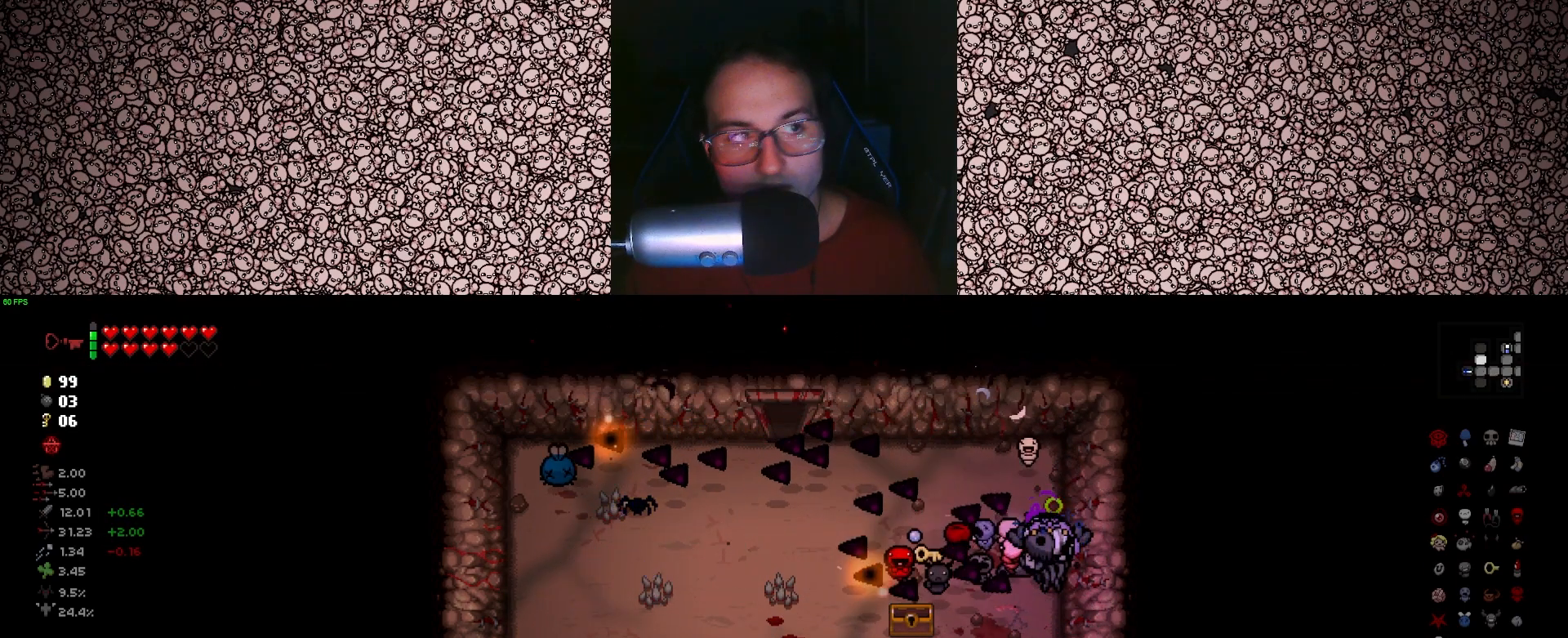
{"keys": ["a", "w"], "events": [[316, "w", "down"], [350, "left", "up"], [416, "a", "down"]]}
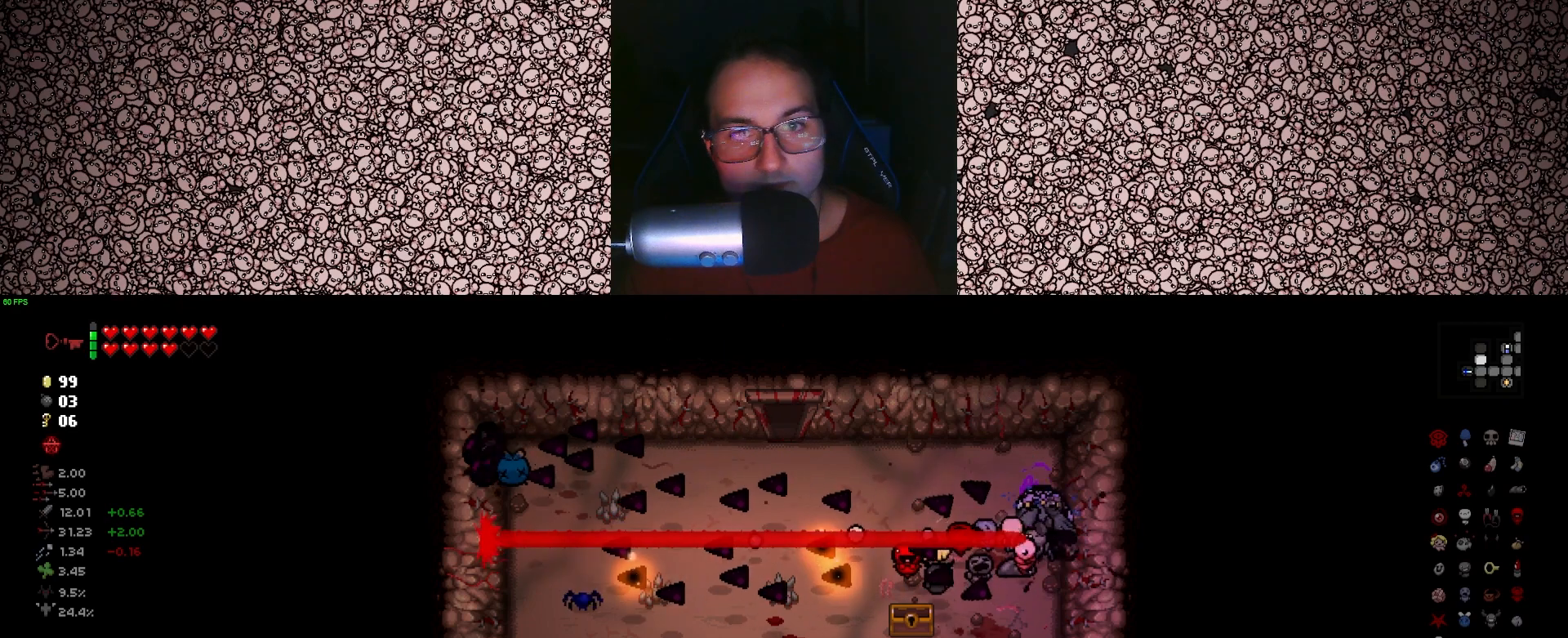
{"keys": ["a"], "events": [[133, "w", "up"]]}
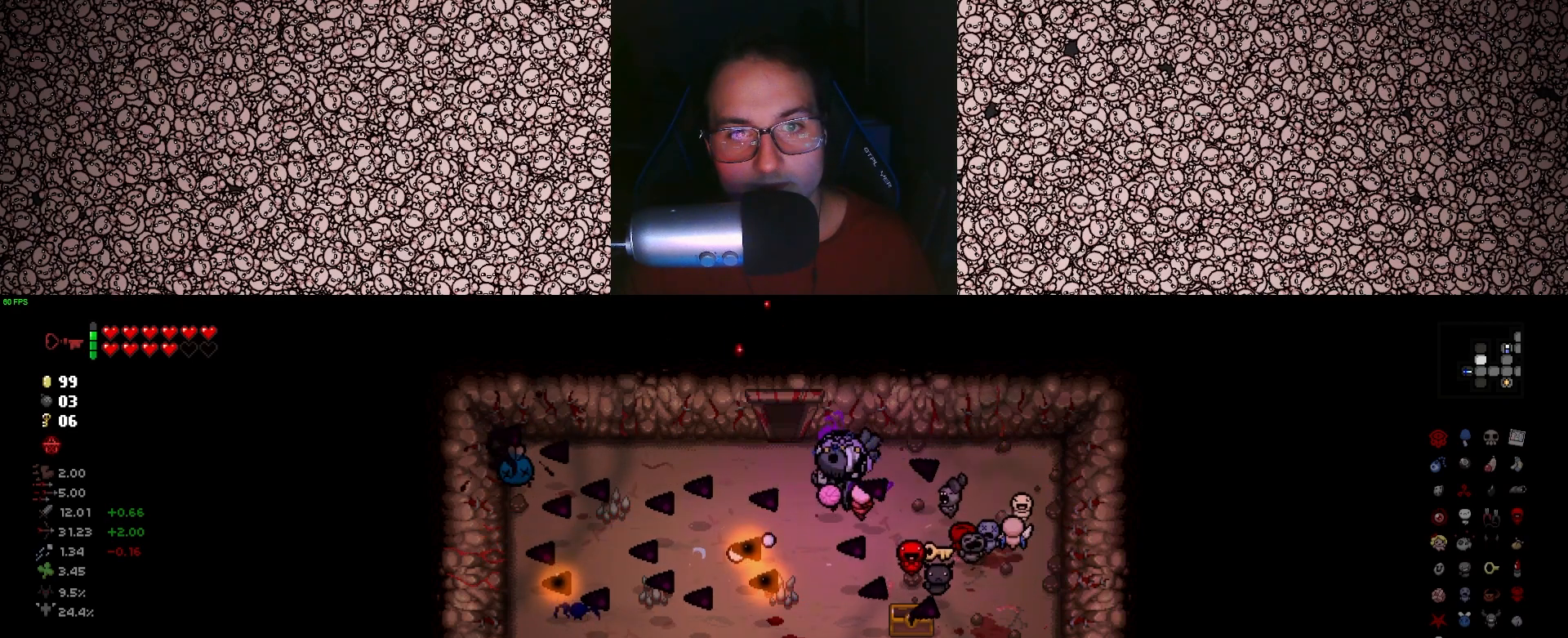
{"keys": ["w"], "events": [[33, "w", "down"], [116, "a", "up"]]}
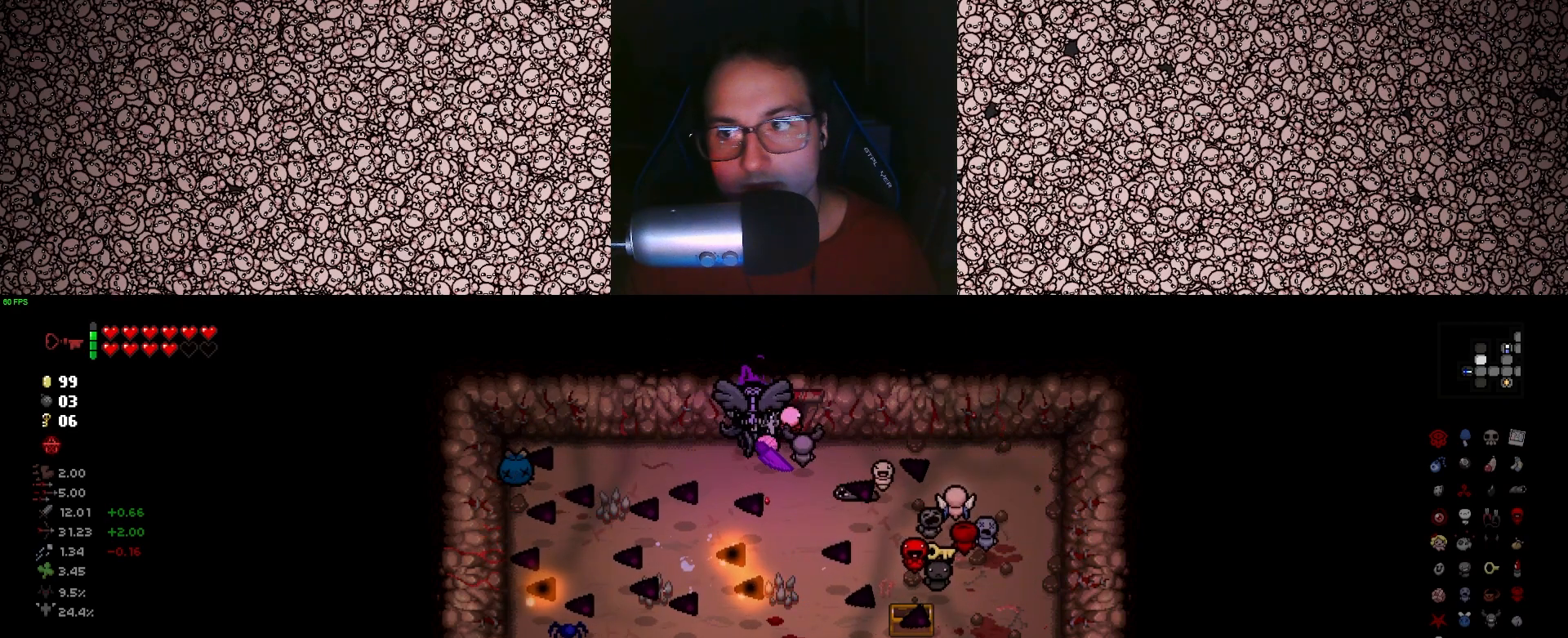
{"keys": ["w"], "events": [[133, "d", "down"], [450, "d", "up"]]}
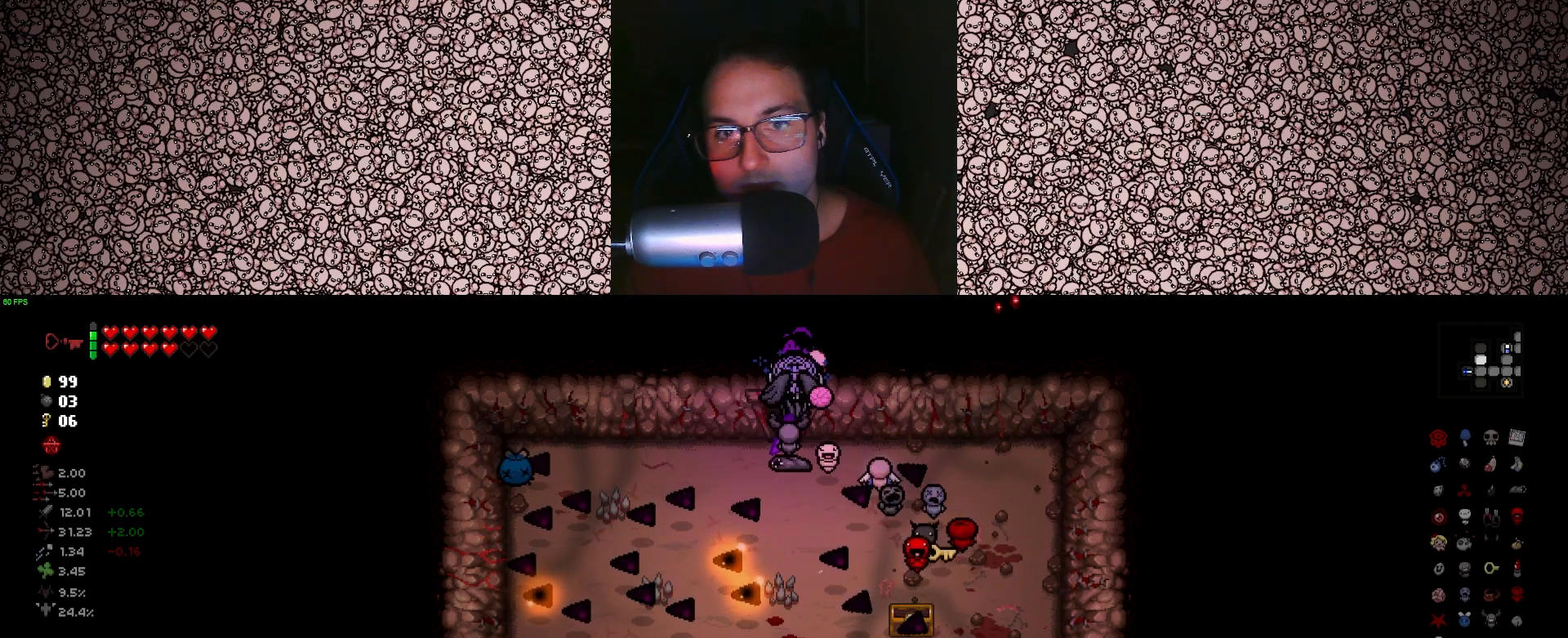
{"keys": ["up"], "events": [[183, "w", "up"], [300, "up", "down"]]}
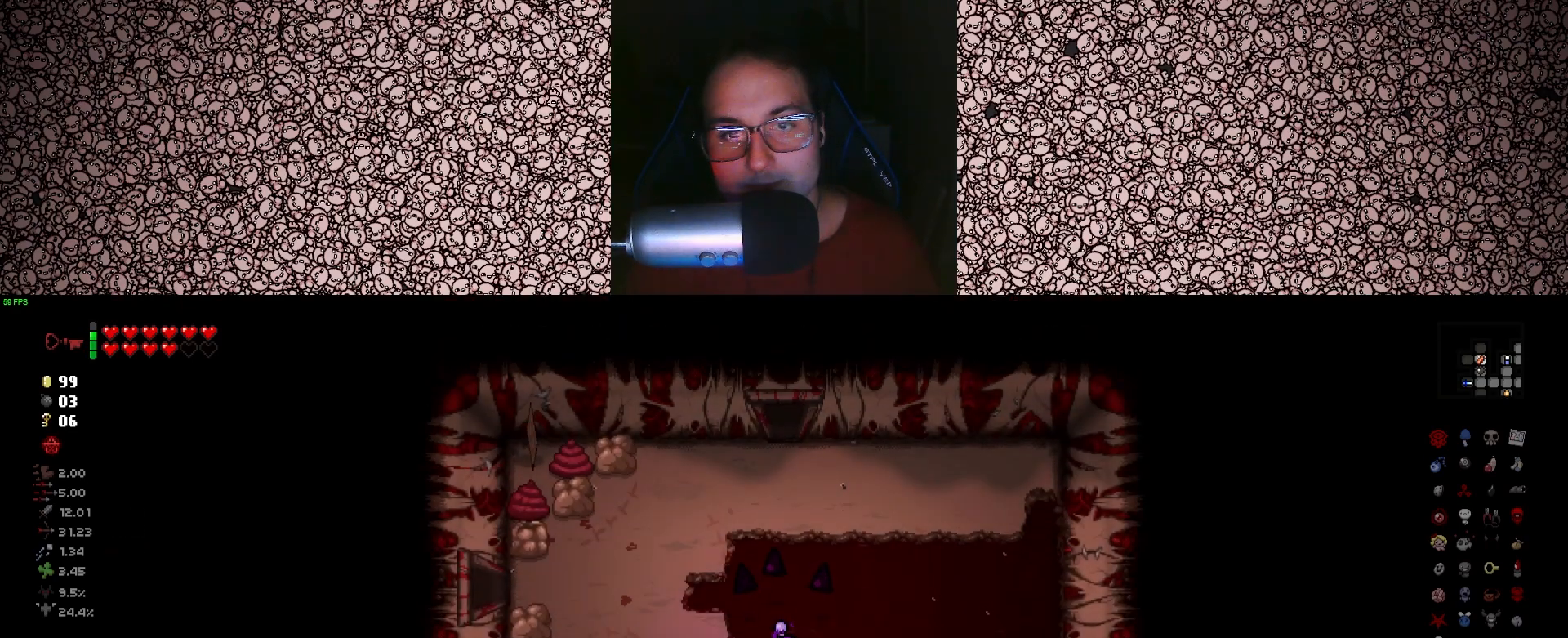
{"keys": ["left"], "events": [[183, "left", "down"], [266, "up", "up"]]}
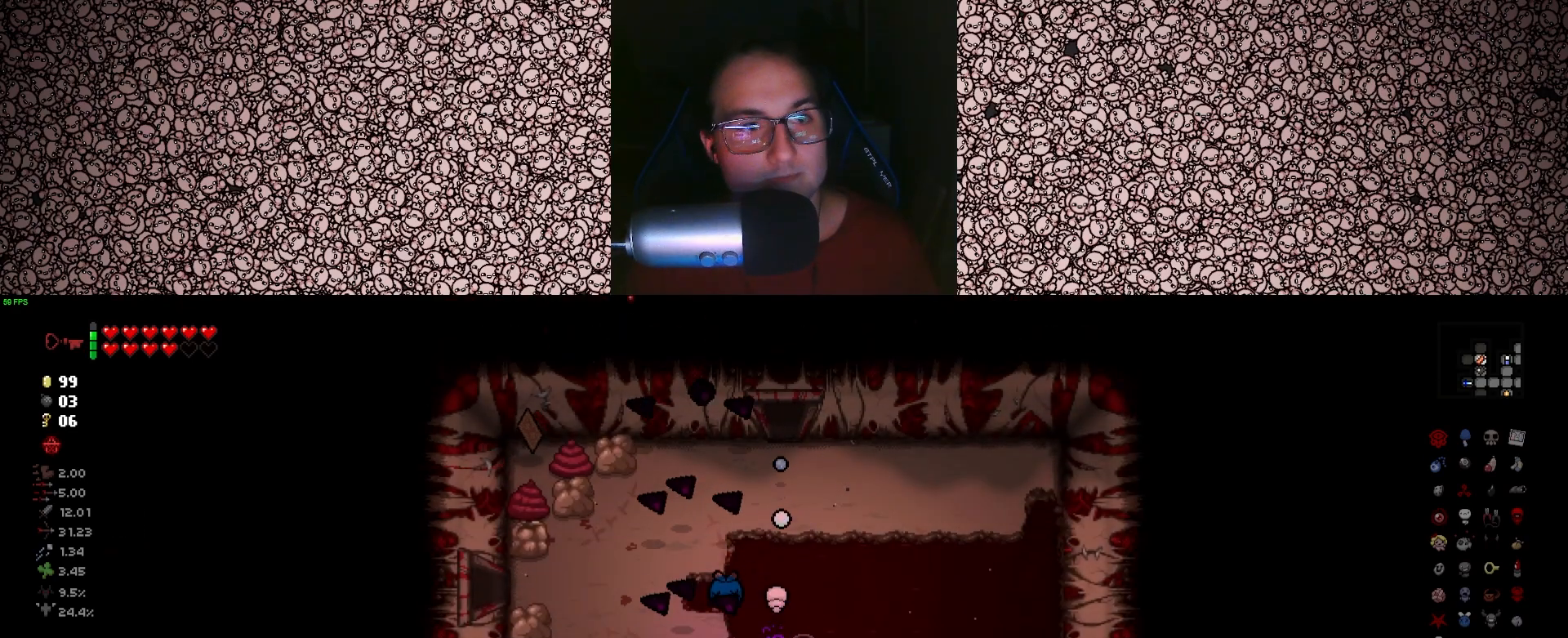
{"keys": [], "events": [[50, "left", "up"]]}
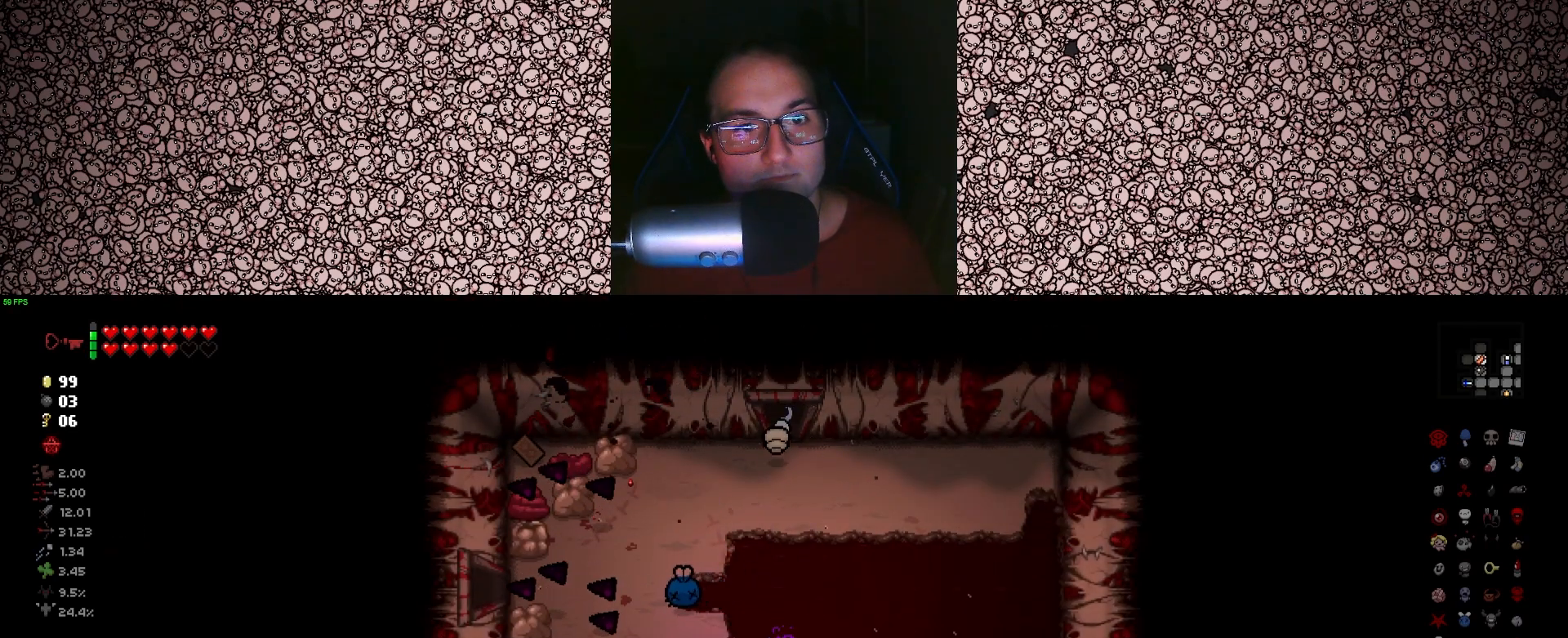
{"keys": ["tab"], "events": [[266, "tab", "down"]]}
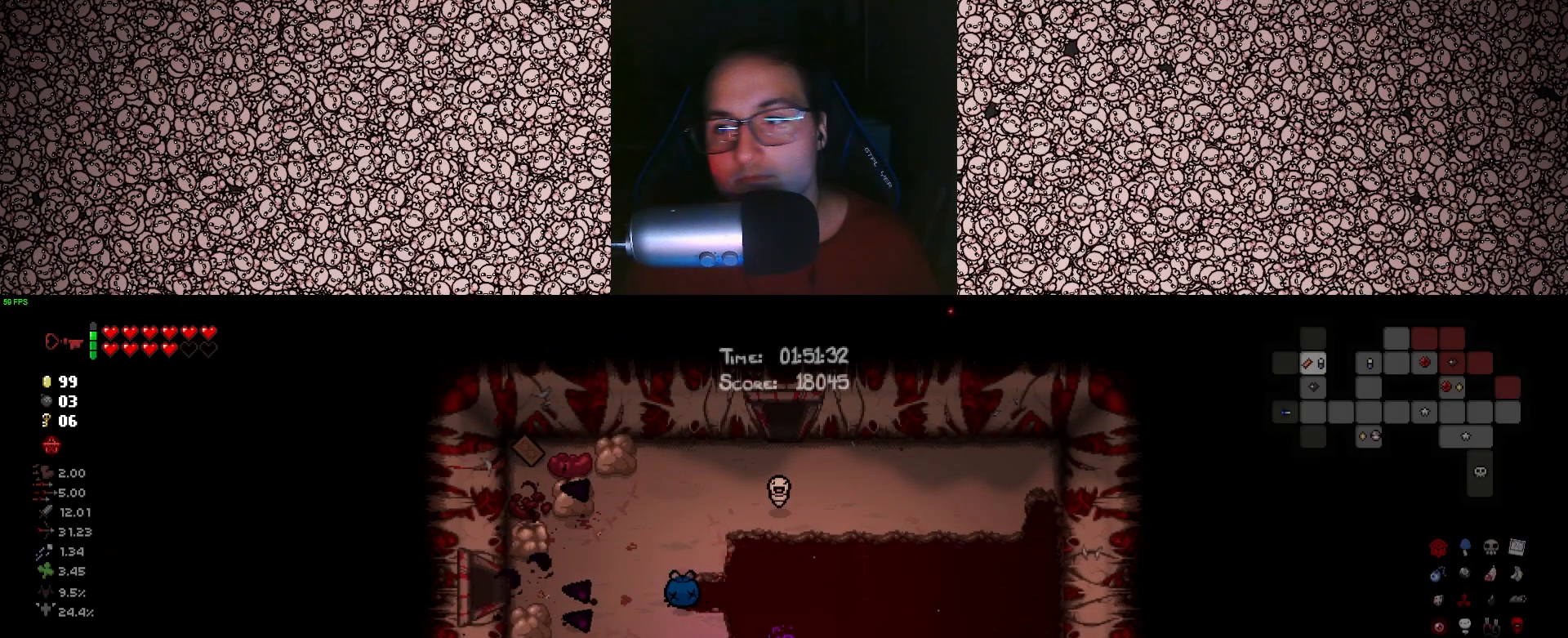
{"keys": ["tab"], "events": []}
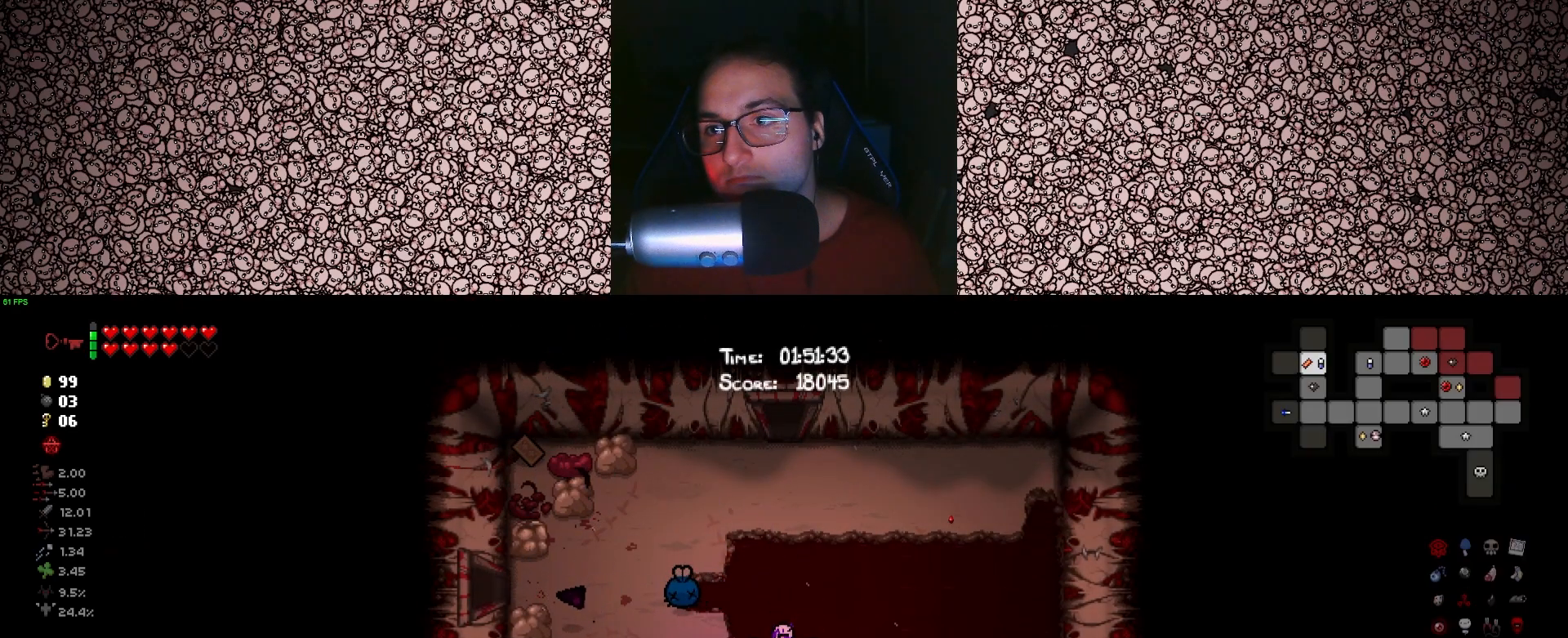
{"keys": ["tab", "w"], "events": [[183, "w", "down"]]}
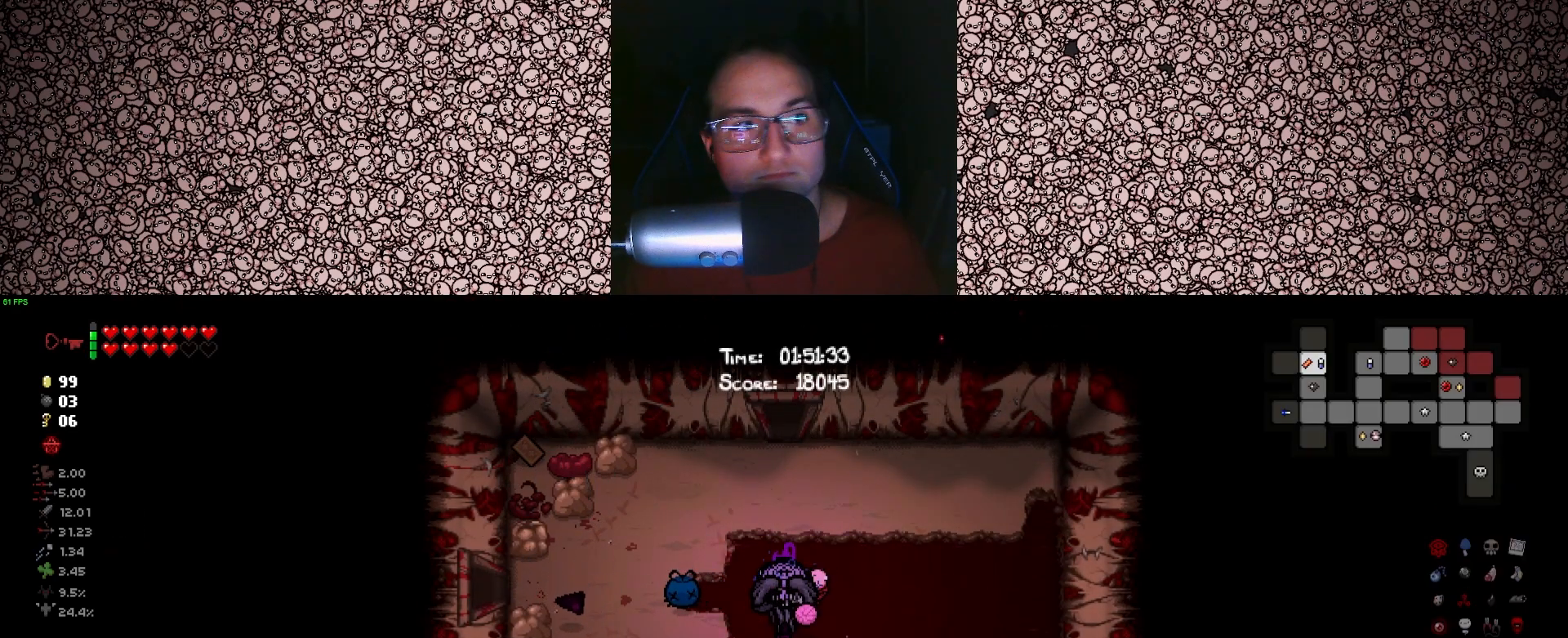
{"keys": ["tab"], "events": [[466, "w", "up"]]}